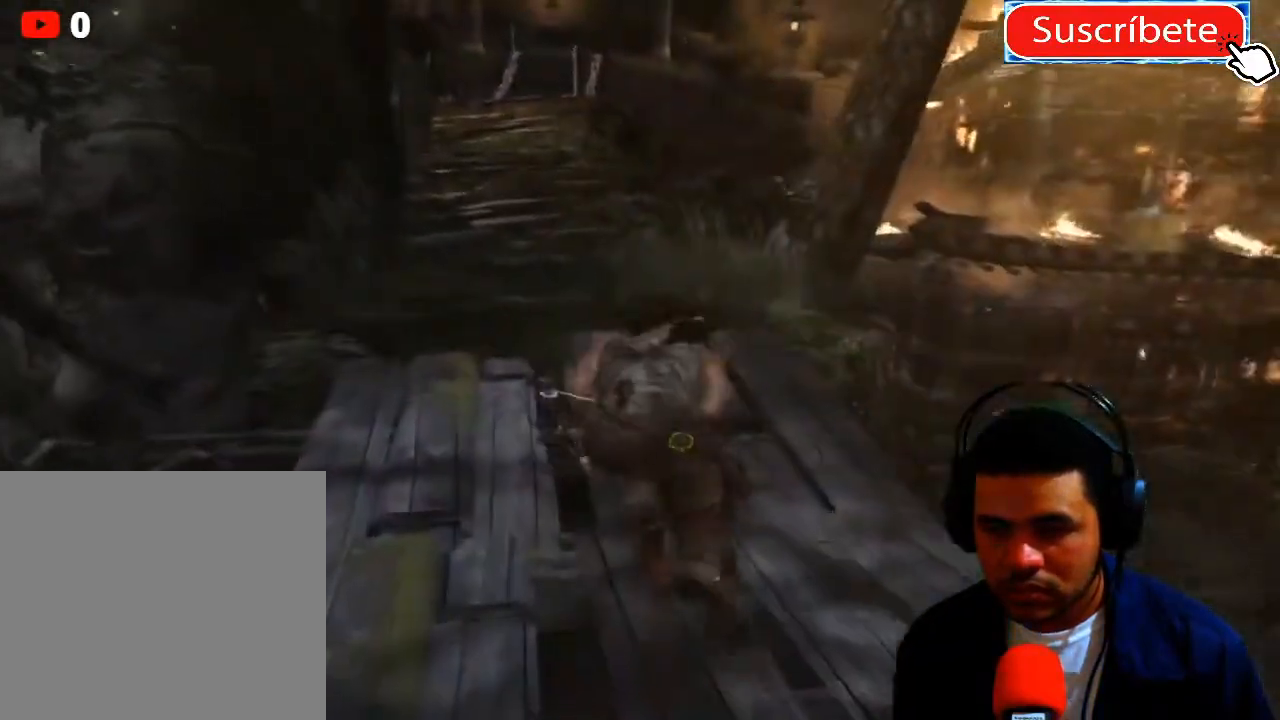
Gameplay with a controller (Xbox layout); each line is a JSON object with the inputs held at the frame after it. "events" lists button and stick changes between this image and that frame as [ms after this image, input, new state], when the widget could be followed in between. Not read: R3.
{"buttons": [], "left_stick": "up", "right_stick": "center", "events": []}
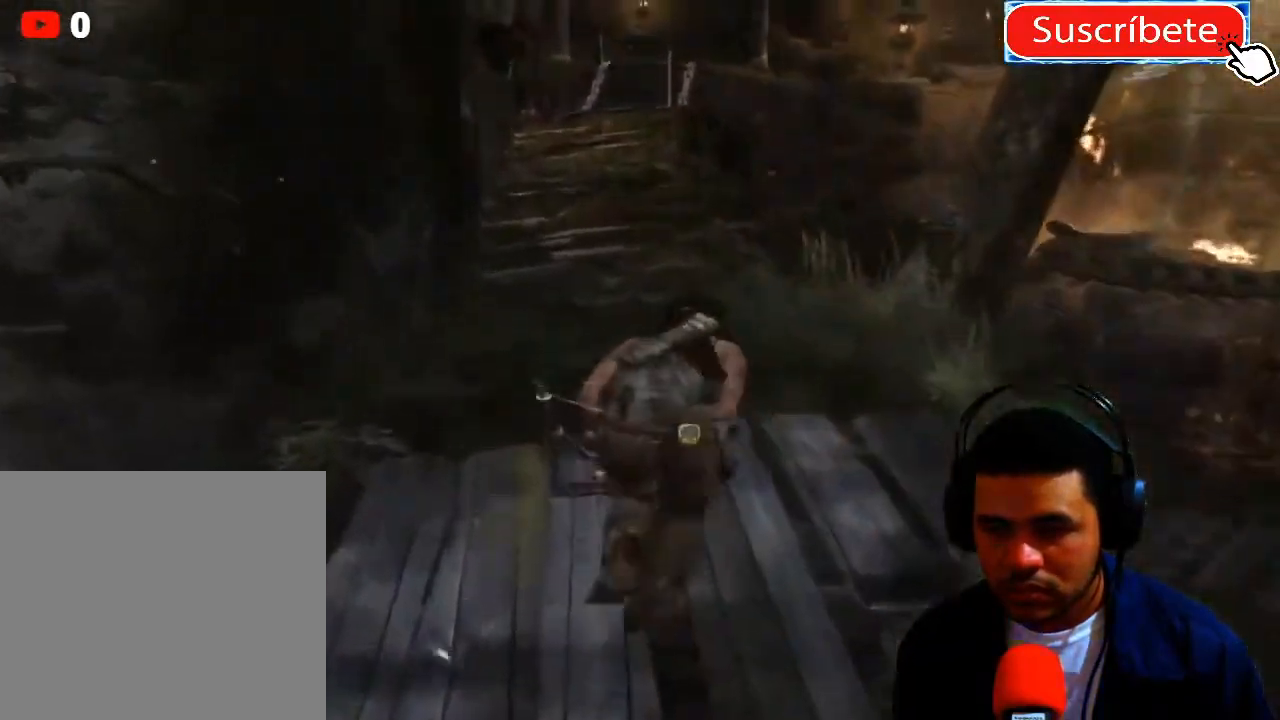
{"buttons": [], "left_stick": "up", "right_stick": "center", "events": []}
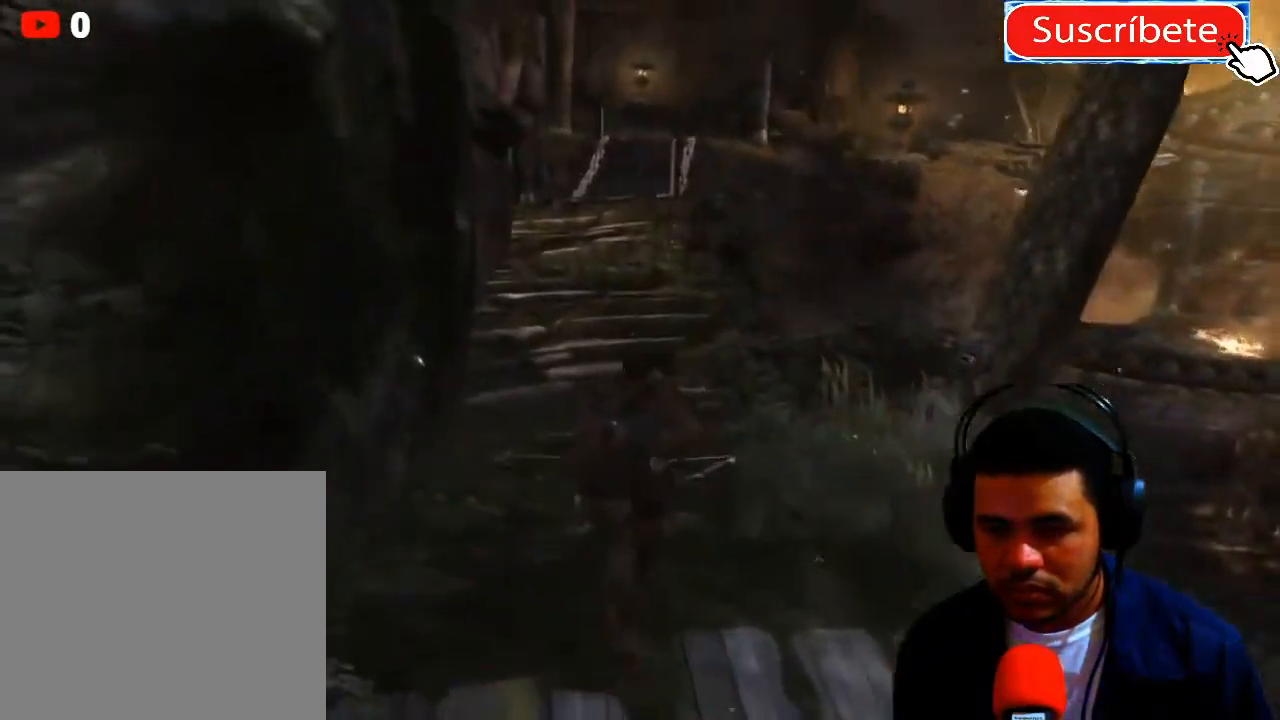
{"buttons": [], "left_stick": "up", "right_stick": "center", "events": []}
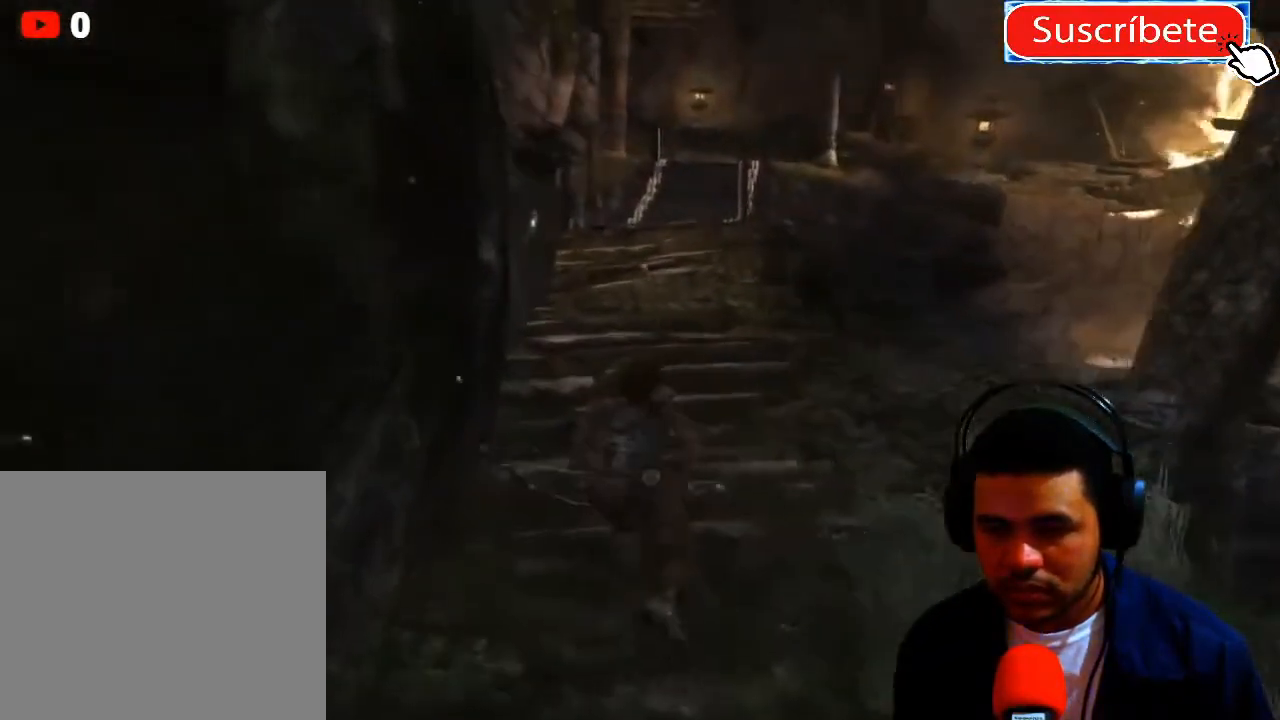
{"buttons": [], "left_stick": "up", "right_stick": "center", "events": []}
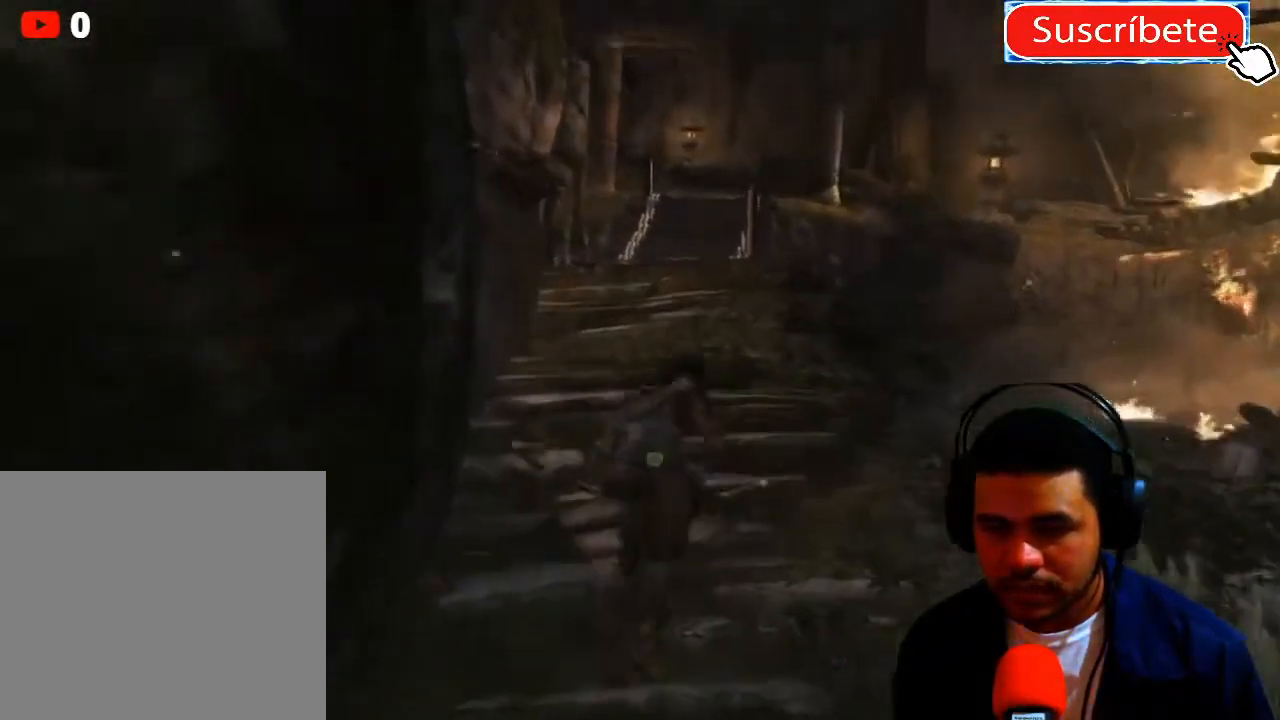
{"buttons": [], "left_stick": "up", "right_stick": "center", "events": []}
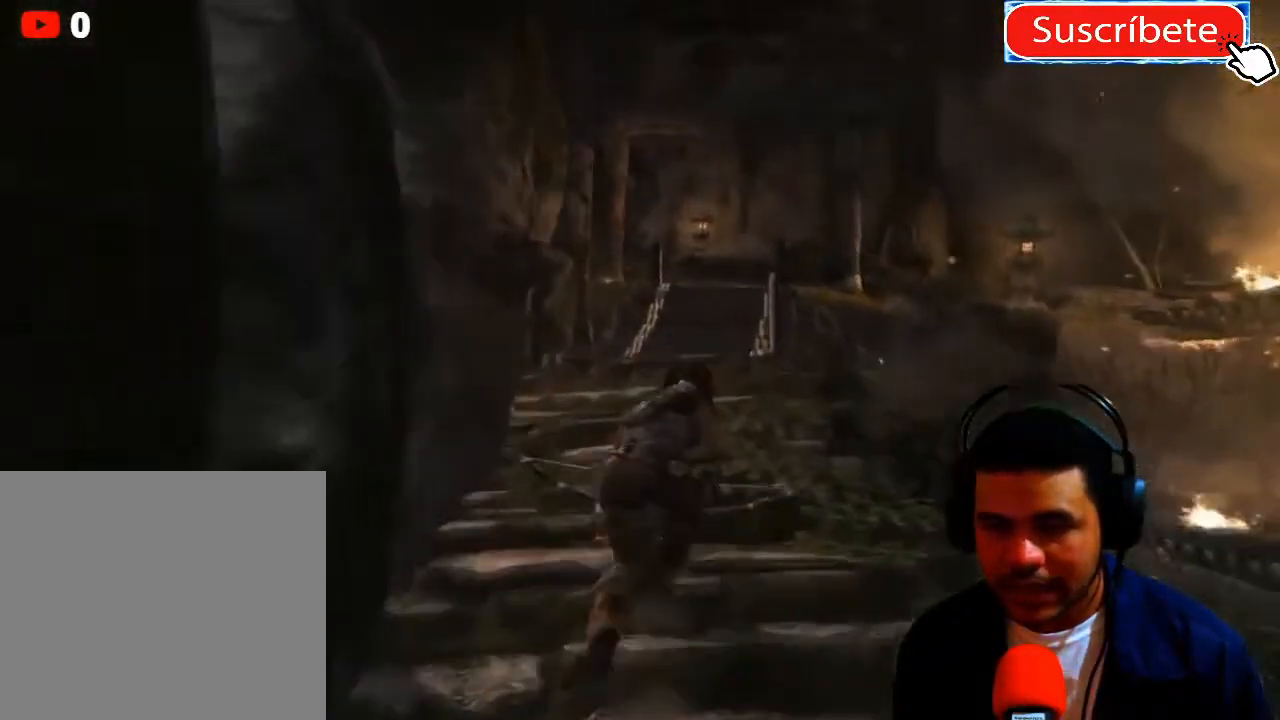
{"buttons": [], "left_stick": "up", "right_stick": "center", "events": []}
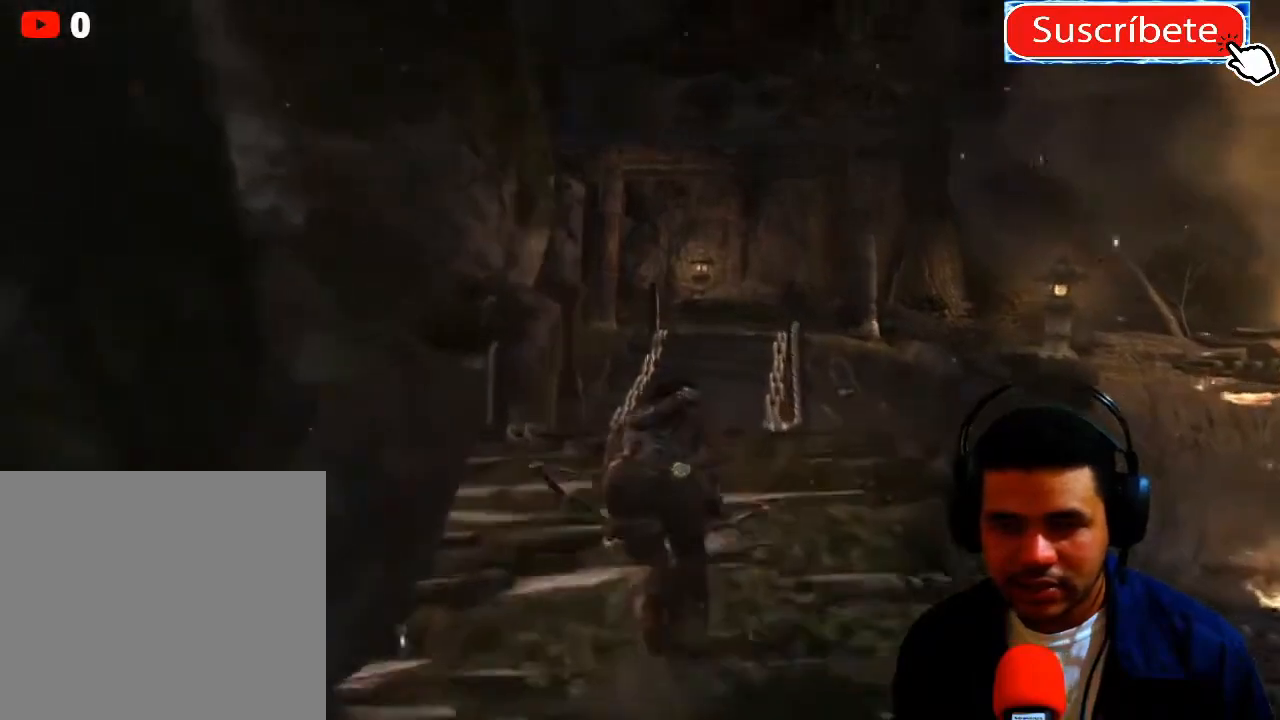
{"buttons": [], "left_stick": "up", "right_stick": "center", "events": []}
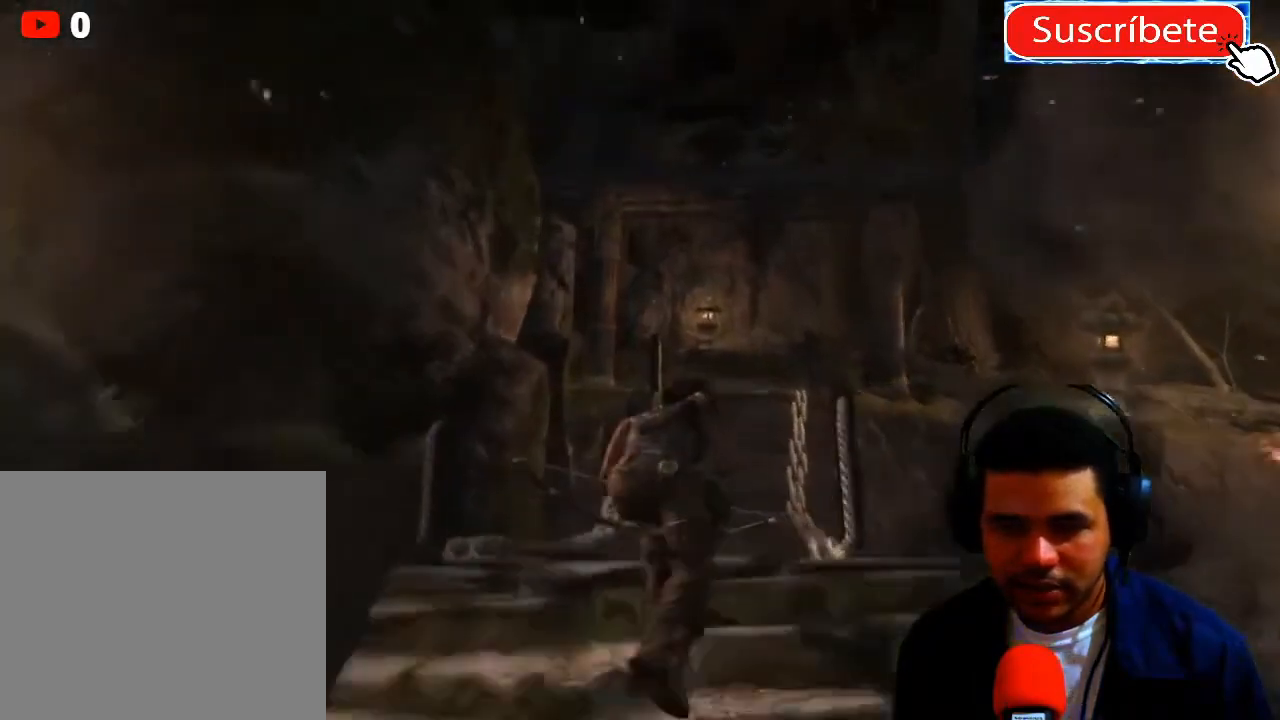
{"buttons": [], "left_stick": "up", "right_stick": "center", "events": []}
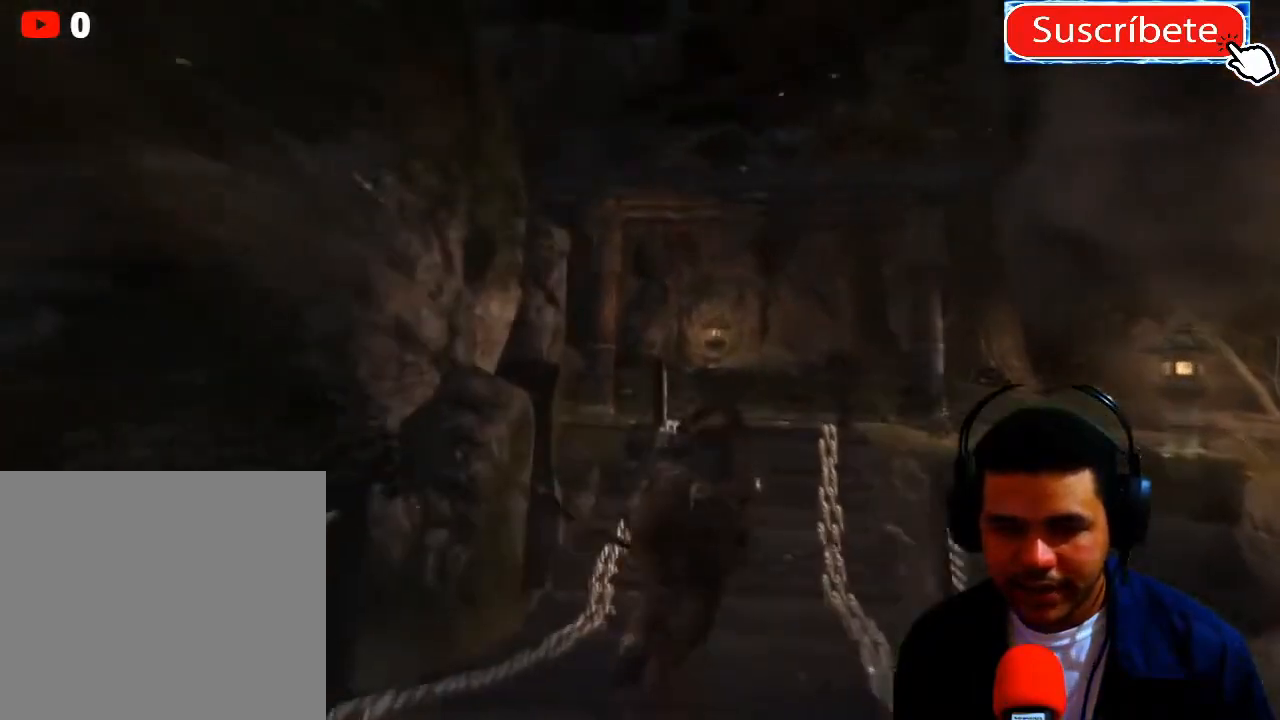
{"buttons": [], "left_stick": "up", "right_stick": "center", "events": []}
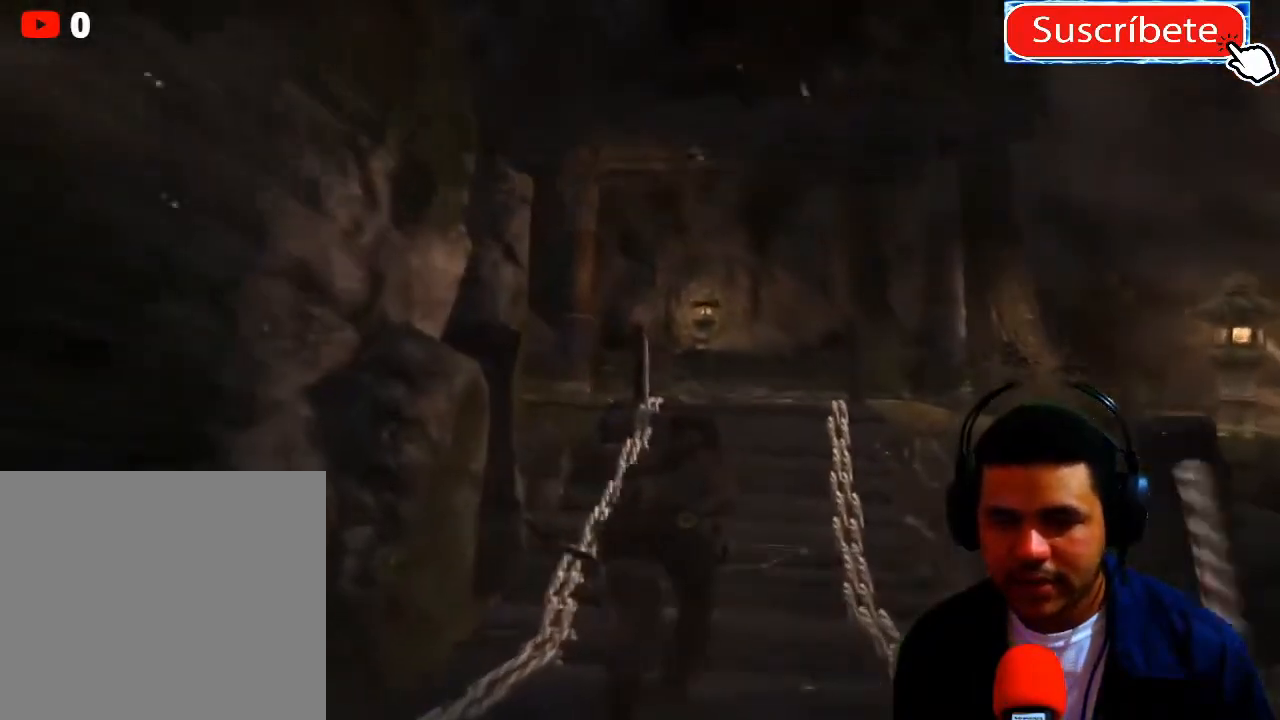
{"buttons": [], "left_stick": "up", "right_stick": "center", "events": []}
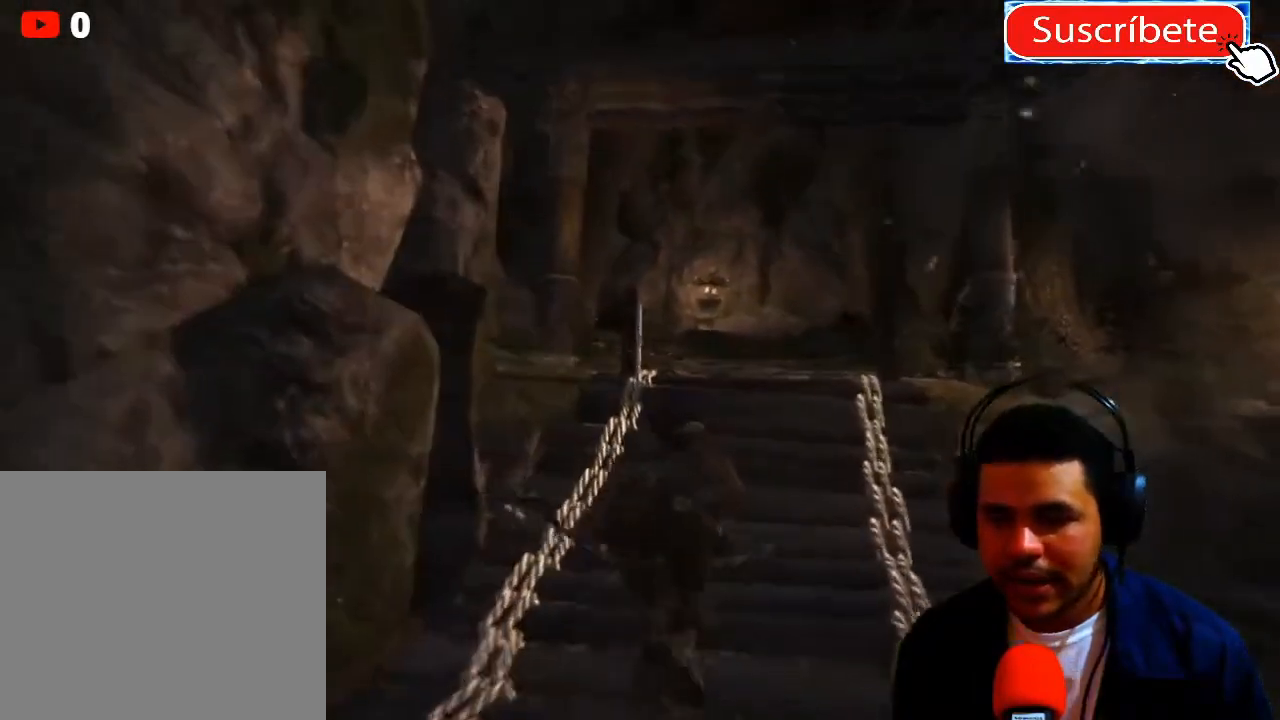
{"buttons": [], "left_stick": "up", "right_stick": "center", "events": []}
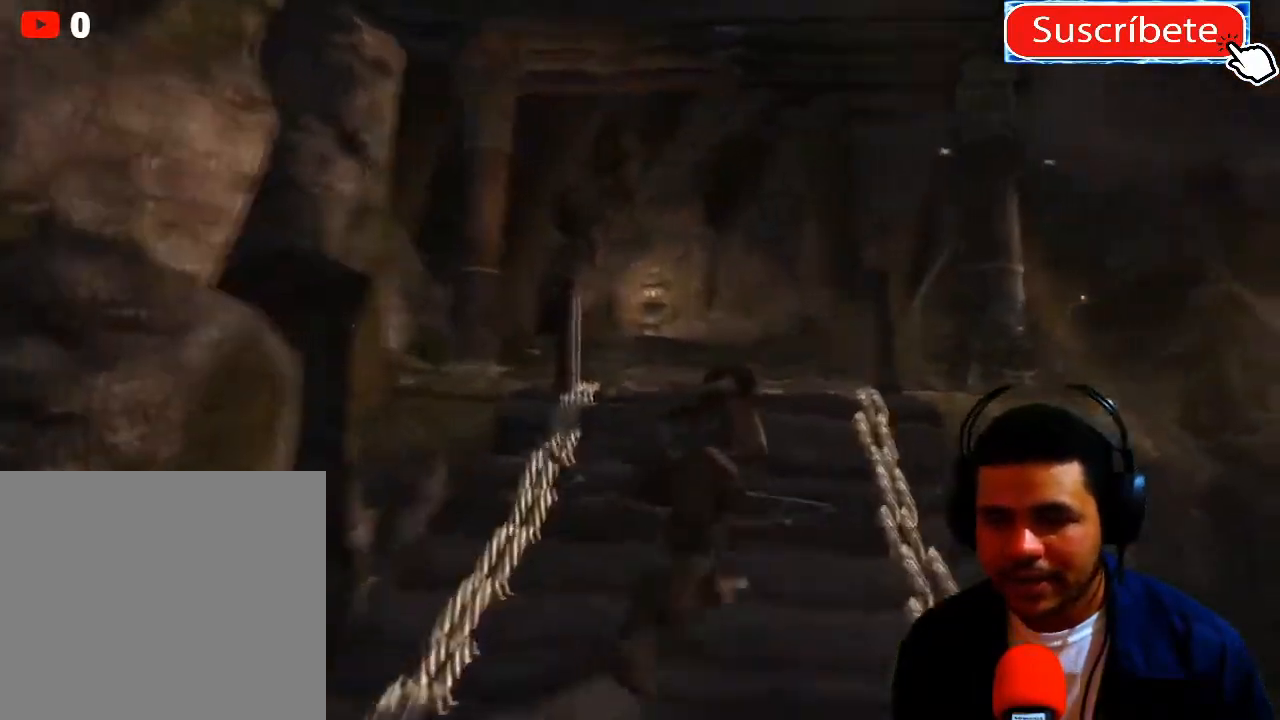
{"buttons": [], "left_stick": "up", "right_stick": "center", "events": []}
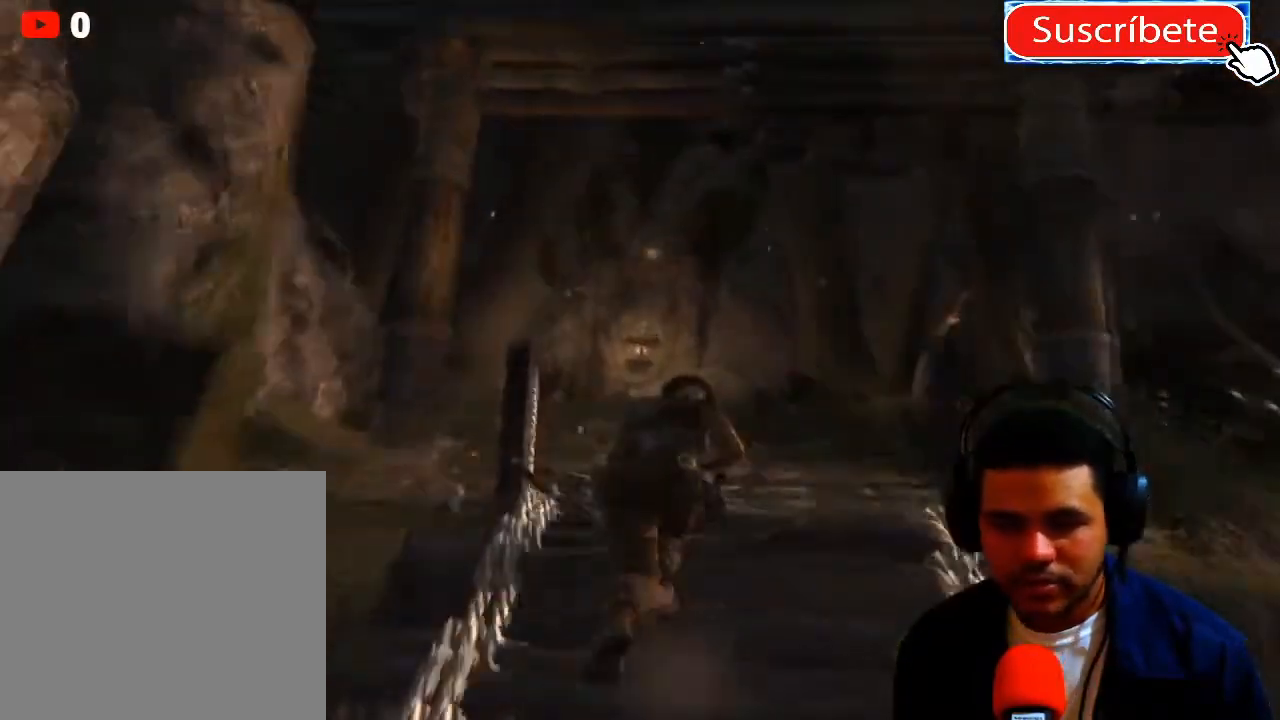
{"buttons": [], "left_stick": "up", "right_stick": "center", "events": []}
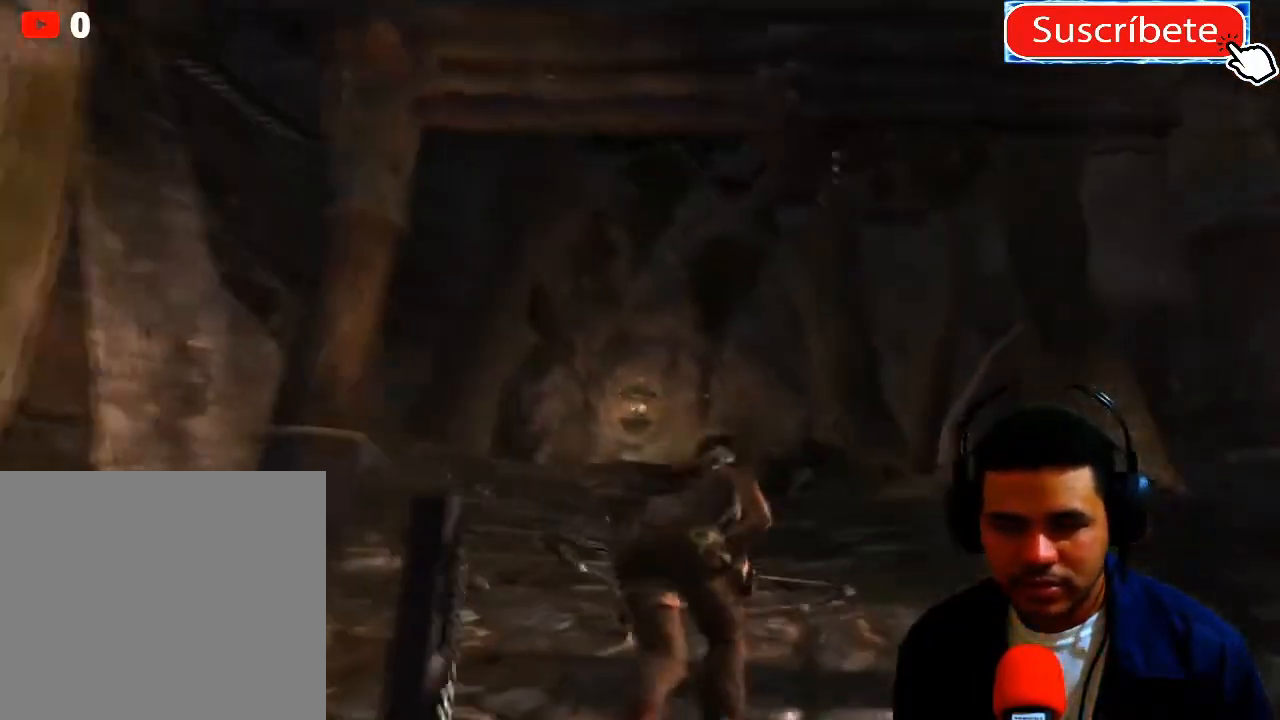
{"buttons": [], "left_stick": "up", "right_stick": "center", "events": [[300, "L1", "down"], [450, "L1", "up"]]}
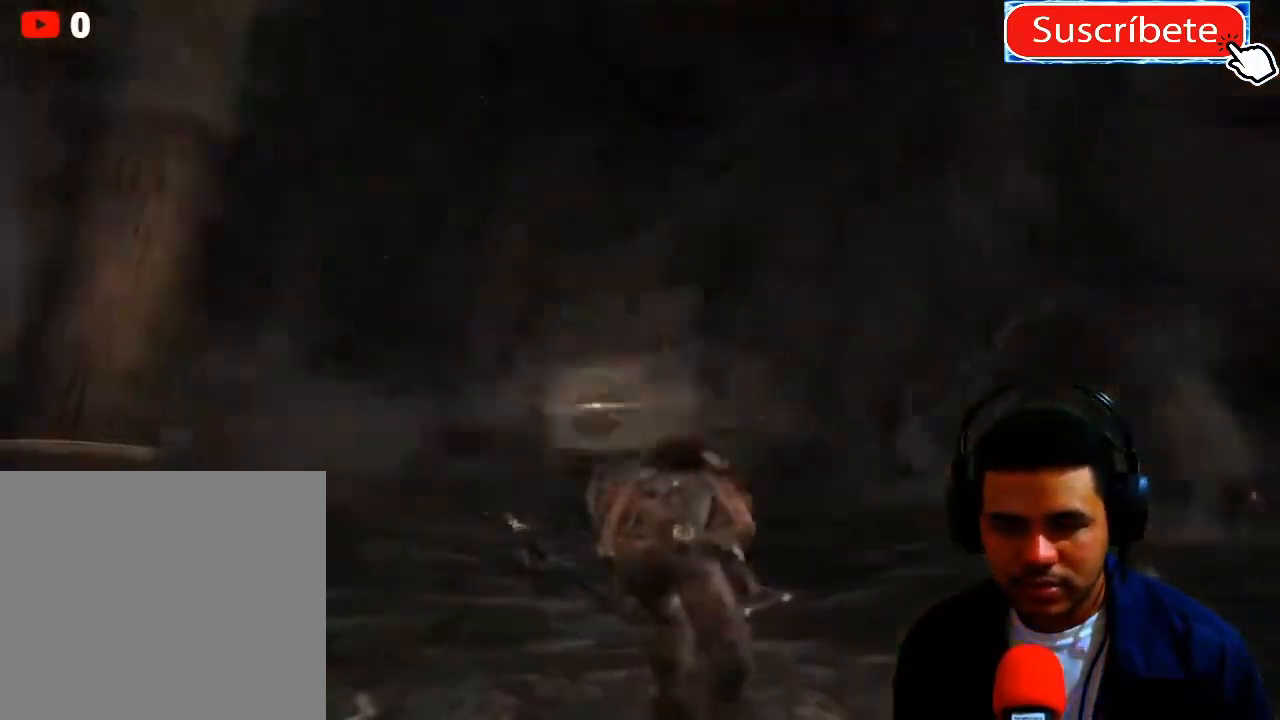
{"buttons": [], "left_stick": "up-left", "right_stick": "down-right", "events": [[200, "right_stick", "down-right"], [501, "left_stick", "up-left"]]}
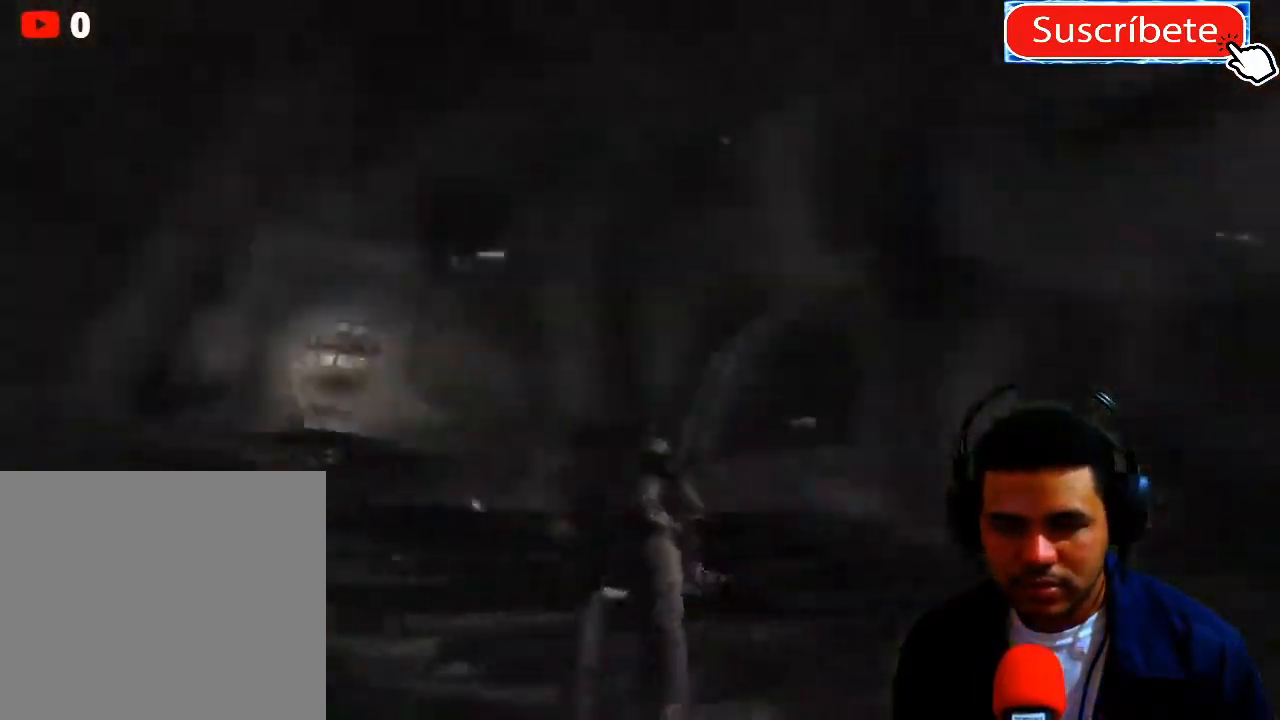
{"buttons": [], "left_stick": "center", "right_stick": "down", "events": [[300, "left_stick", "center"], [300, "right_stick", "down"]]}
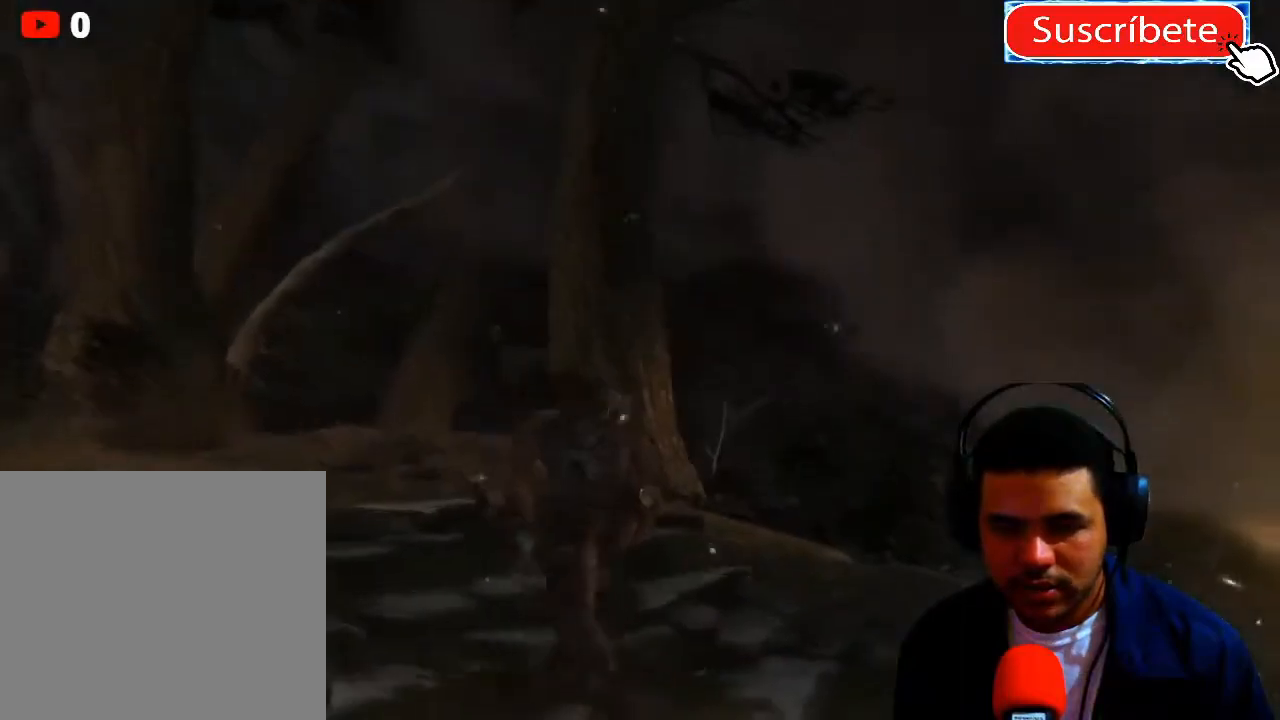
{"buttons": [], "left_stick": "up-left", "right_stick": "center", "events": [[367, "left_stick", "up-left"], [384, "right_stick", "center"]]}
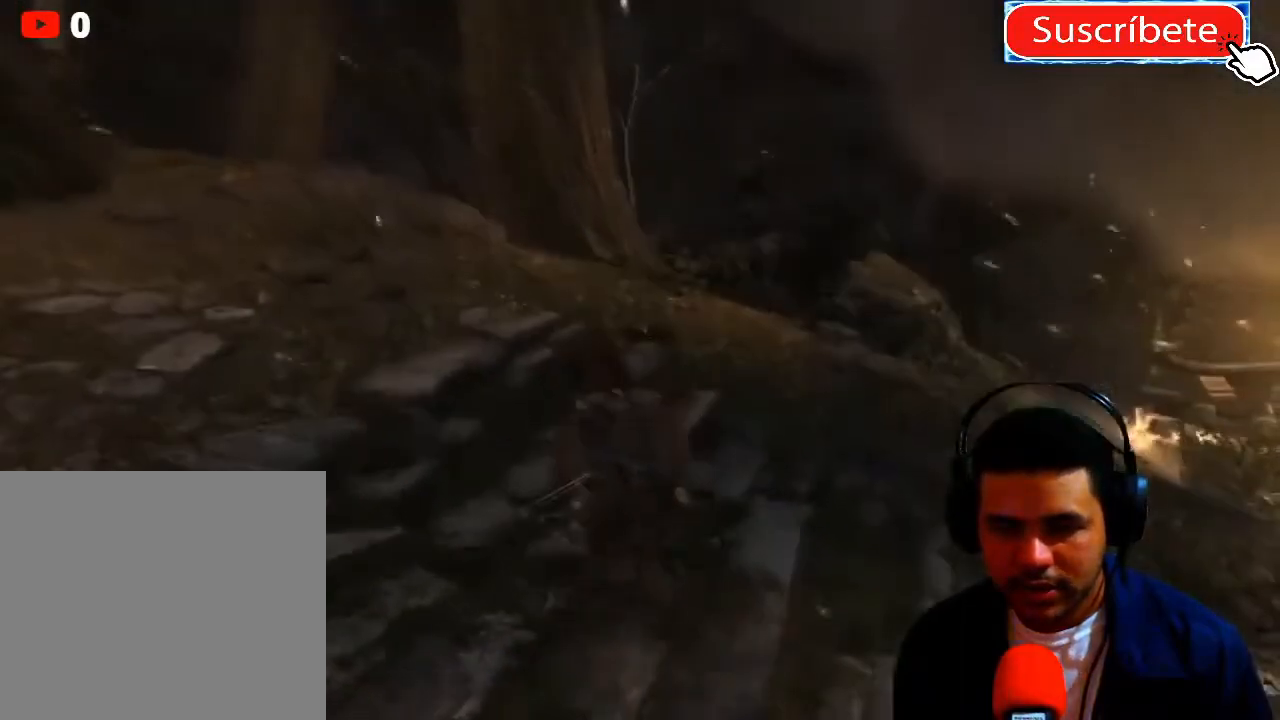
{"buttons": [], "left_stick": "up-left", "right_stick": "up-left", "events": [[83, "right_stick", "left"], [233, "right_stick", "up-left"]]}
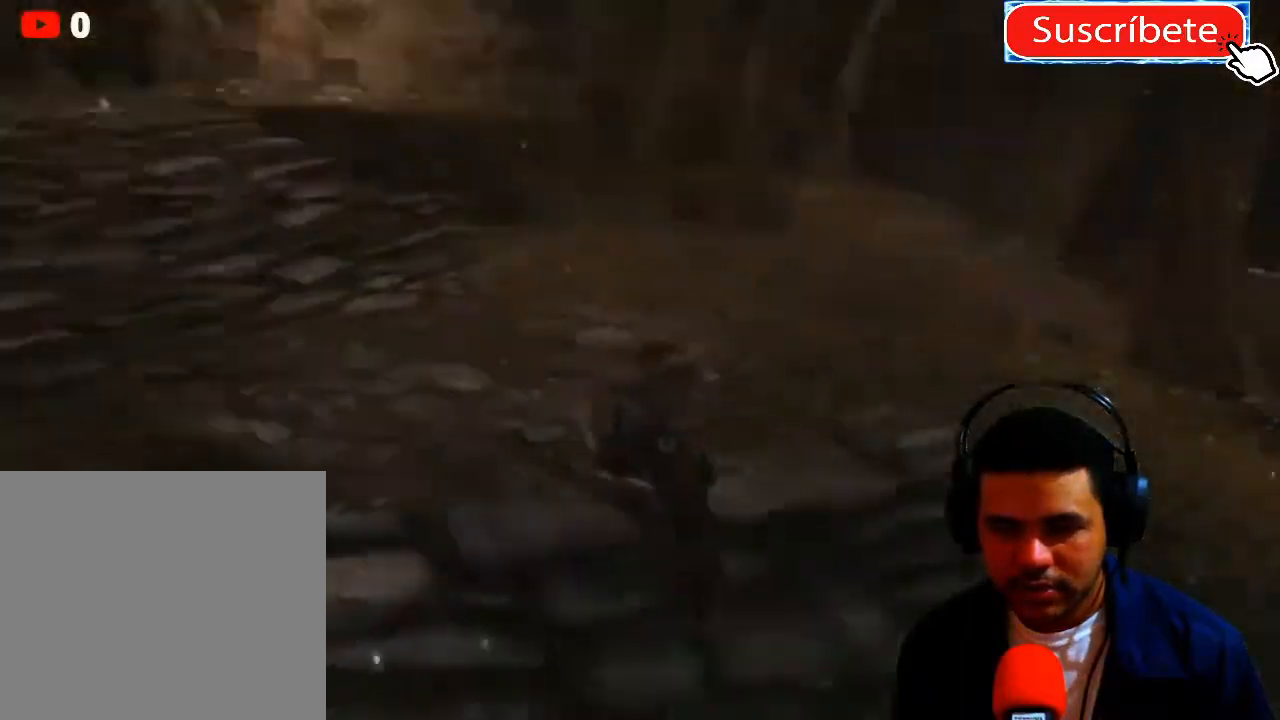
{"buttons": [], "left_stick": "up", "right_stick": "up-left", "events": [[50, "L1", "down"], [50, "left_stick", "up"], [167, "L1", "up"], [267, "right_stick", "center"], [400, "right_stick", "up-left"]]}
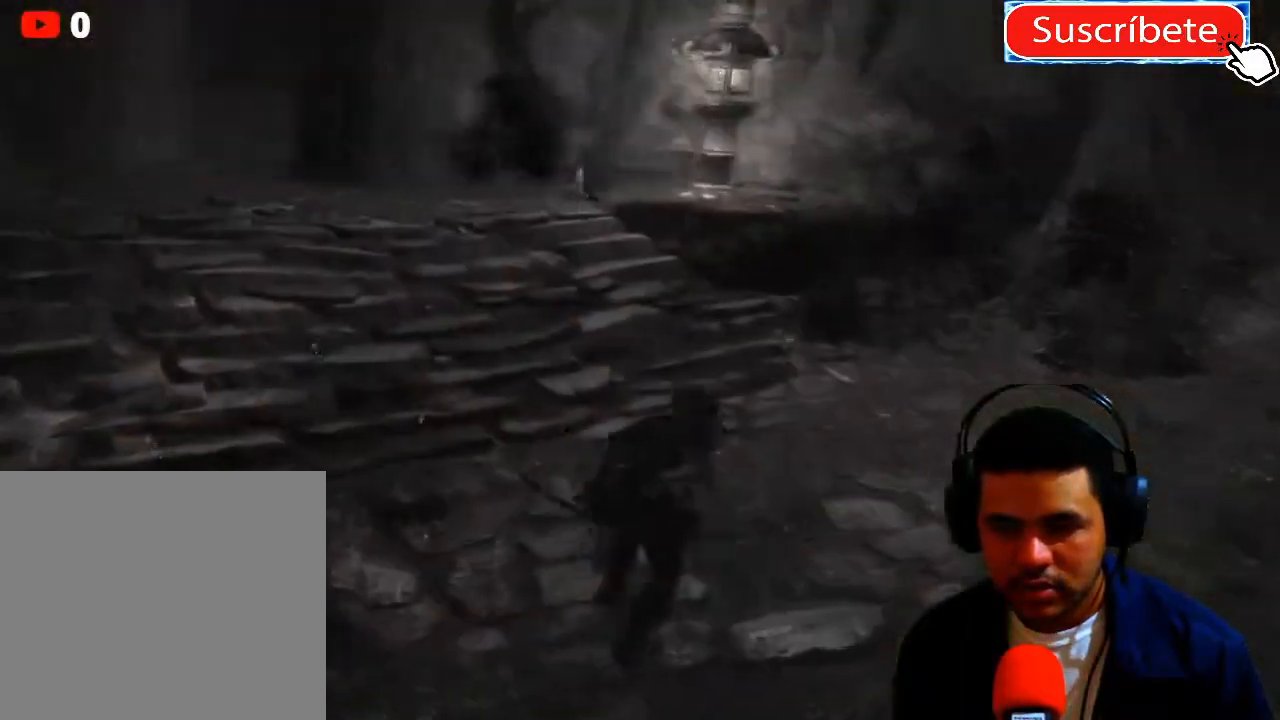
{"buttons": [], "left_stick": "up-right", "right_stick": "up-left", "events": [[116, "left_stick", "up-right"]]}
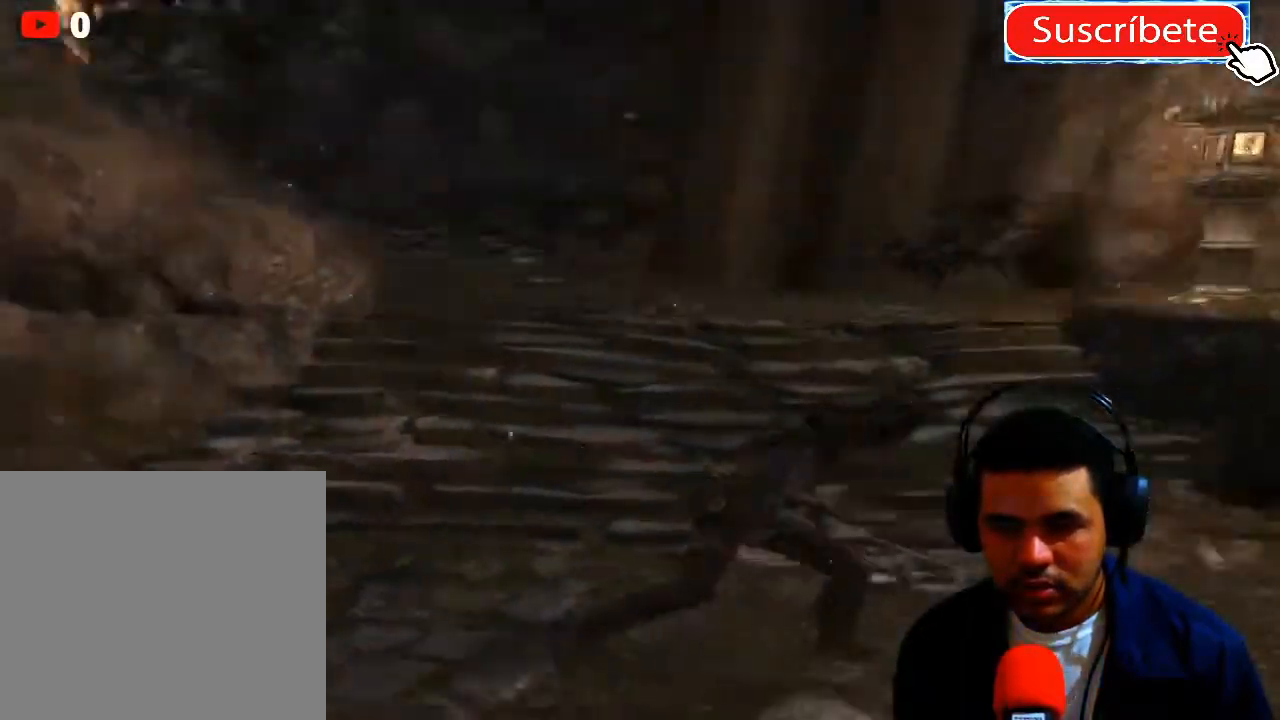
{"buttons": [], "left_stick": "up-right", "right_stick": "center", "events": [[184, "right_stick", "center"]]}
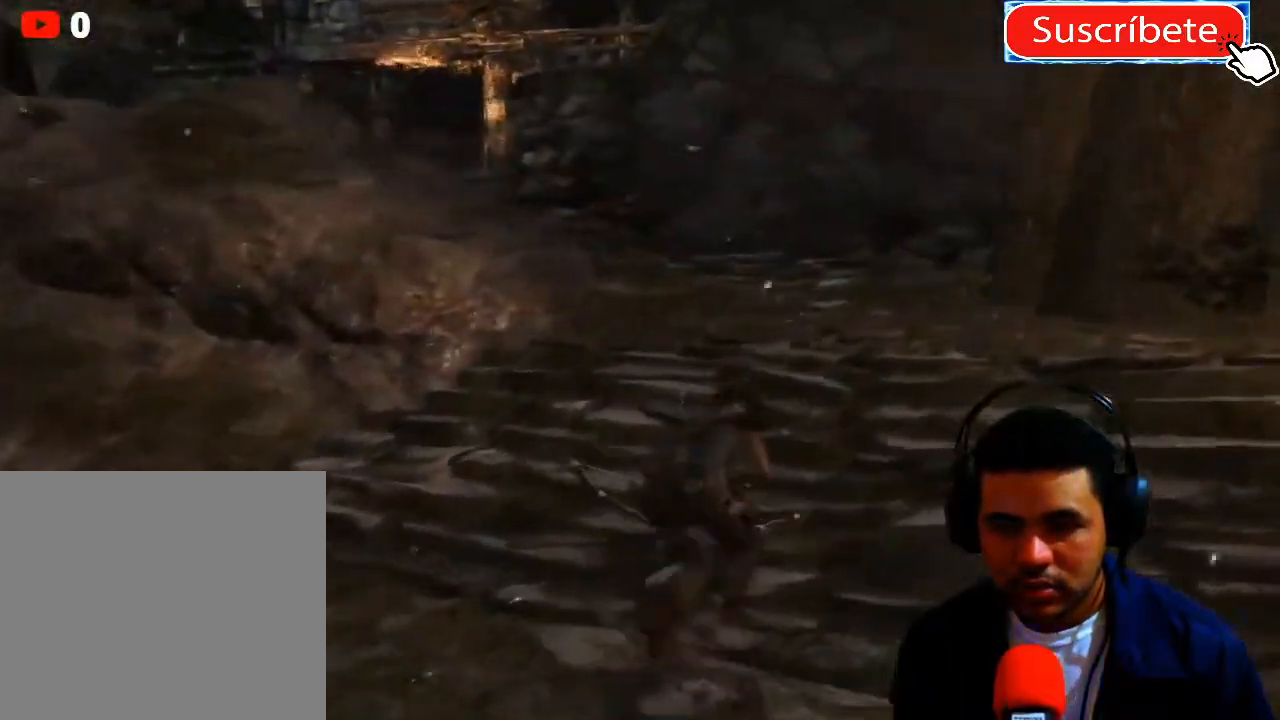
{"buttons": [], "left_stick": "center", "right_stick": "right", "events": [[50, "right_stick", "right"], [150, "left_stick", "center"]]}
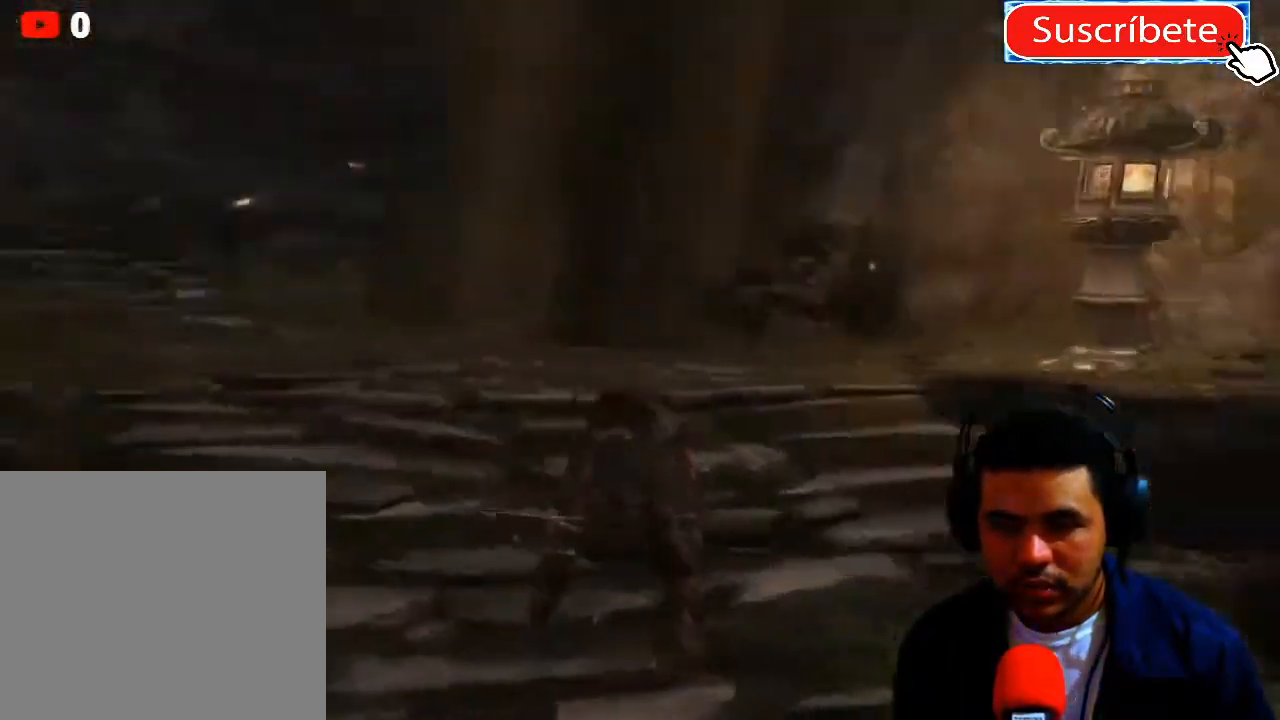
{"buttons": [], "left_stick": "left", "right_stick": "right", "events": [[50, "left_stick", "up-left"], [484, "left_stick", "left"]]}
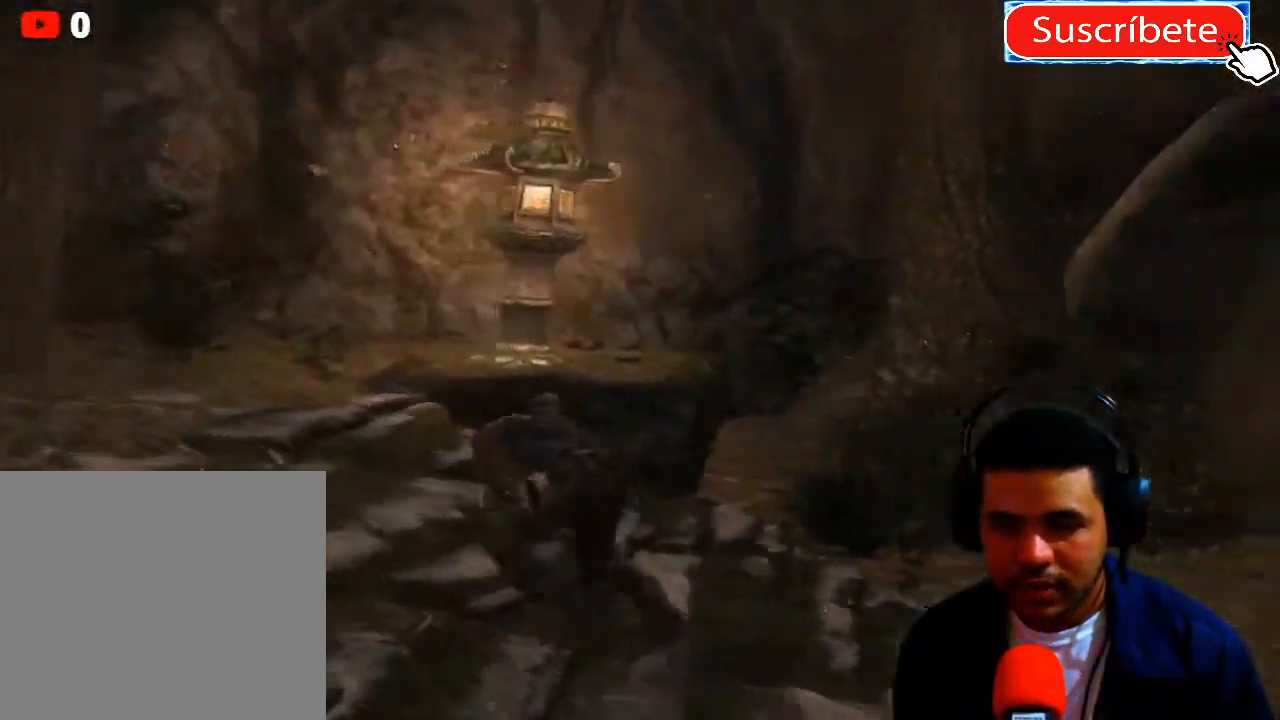
{"buttons": [], "left_stick": "down", "right_stick": "down-right", "events": [[83, "L1", "down"], [200, "L1", "up"], [200, "right_stick", "center"], [333, "left_stick", "center"], [383, "left_stick", "down-left"], [417, "right_stick", "right"], [433, "left_stick", "down"], [500, "right_stick", "down-right"]]}